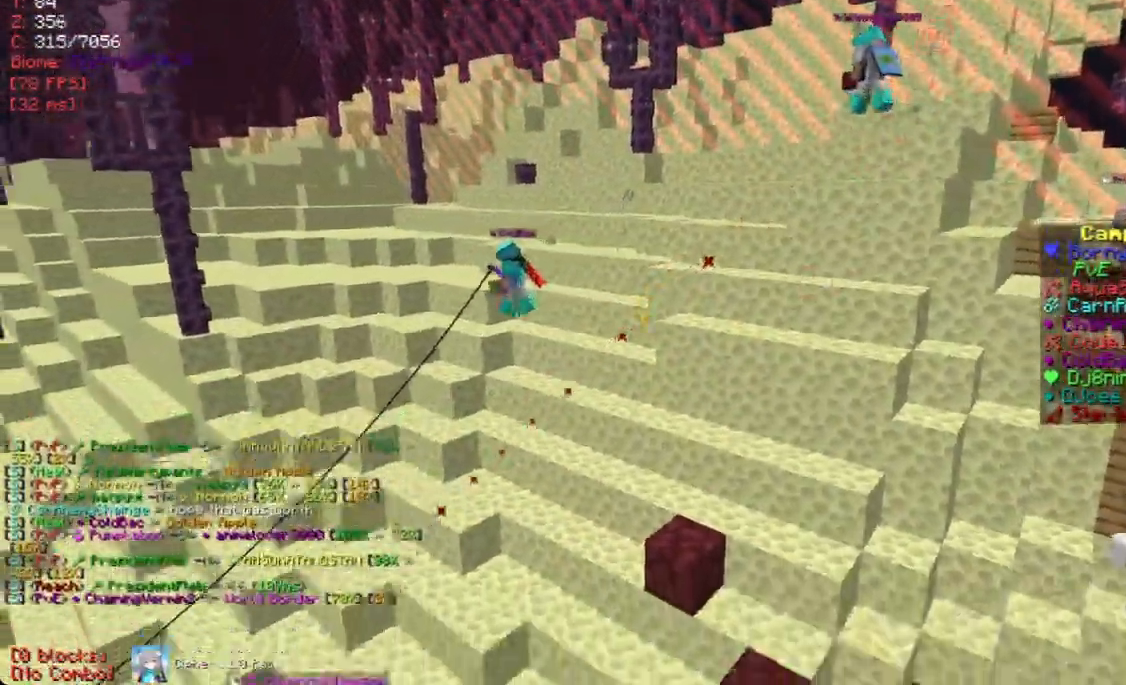
Gameplay with keyboard and mouse; each line is a JSON object with the keys and mouse buttons held at the frame after it. "events" lists presses ("down") and releases ("up") of "a", "d", "s", "w", "mouse_left" and "mouse_right" between this image and that frame as [ms after this image, input, new state], when the widget could be followed in between. "mouse_left", "mouse_right" = the "left", "right" buttons of the "mouse" list. No other keys are recorded. Fast repeated clicks can show as one long hold. Mouse movement is not recorded.
{"keys": [], "mouse": [], "events": [[67, "s", "up"]]}
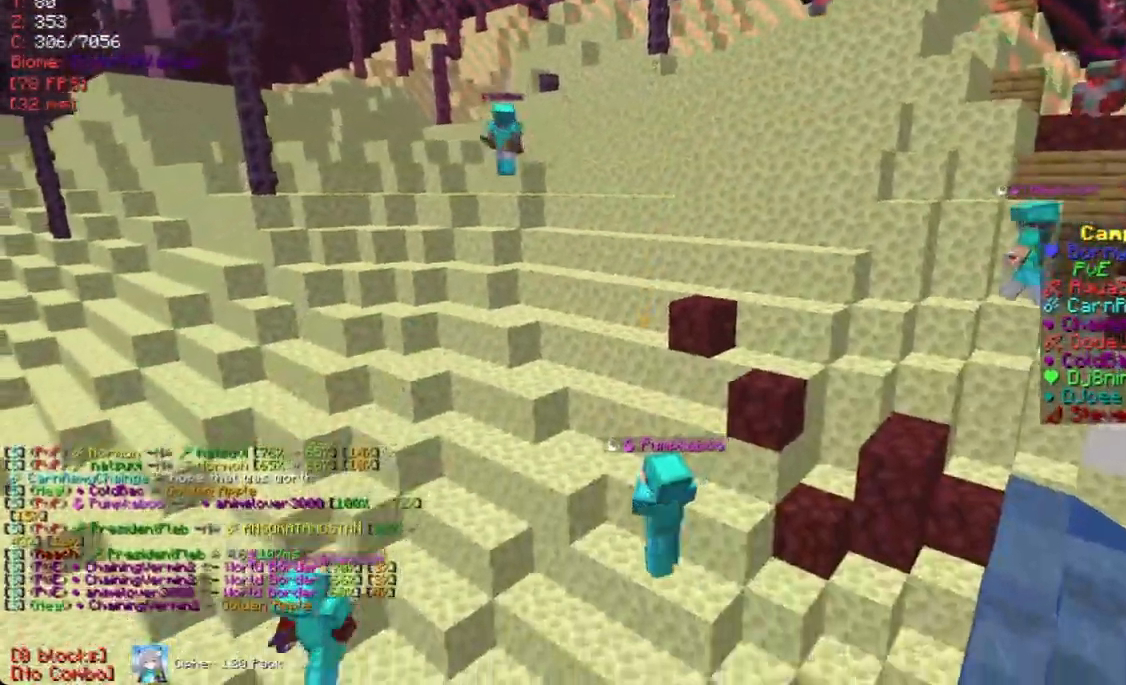
{"keys": ["d", "w"], "mouse": [], "events": [[369, "d", "down"], [369, "w", "down"]]}
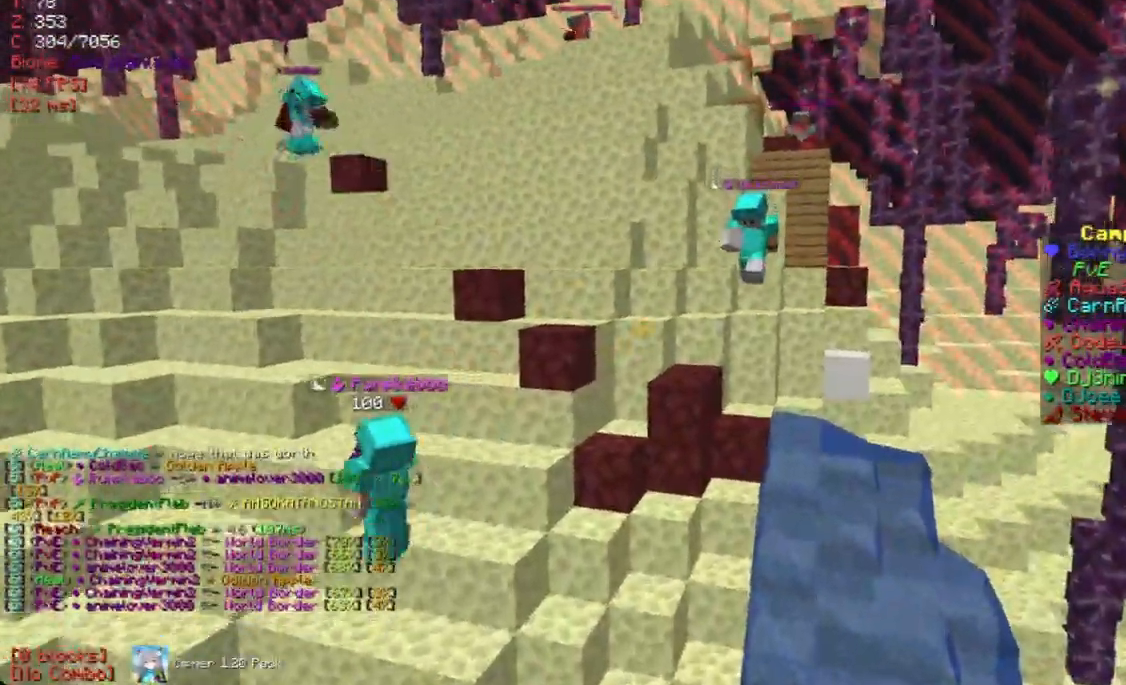
{"keys": ["d"], "mouse": [], "events": [[17, "d", "up"], [319, "w", "up"], [436, "d", "down"]]}
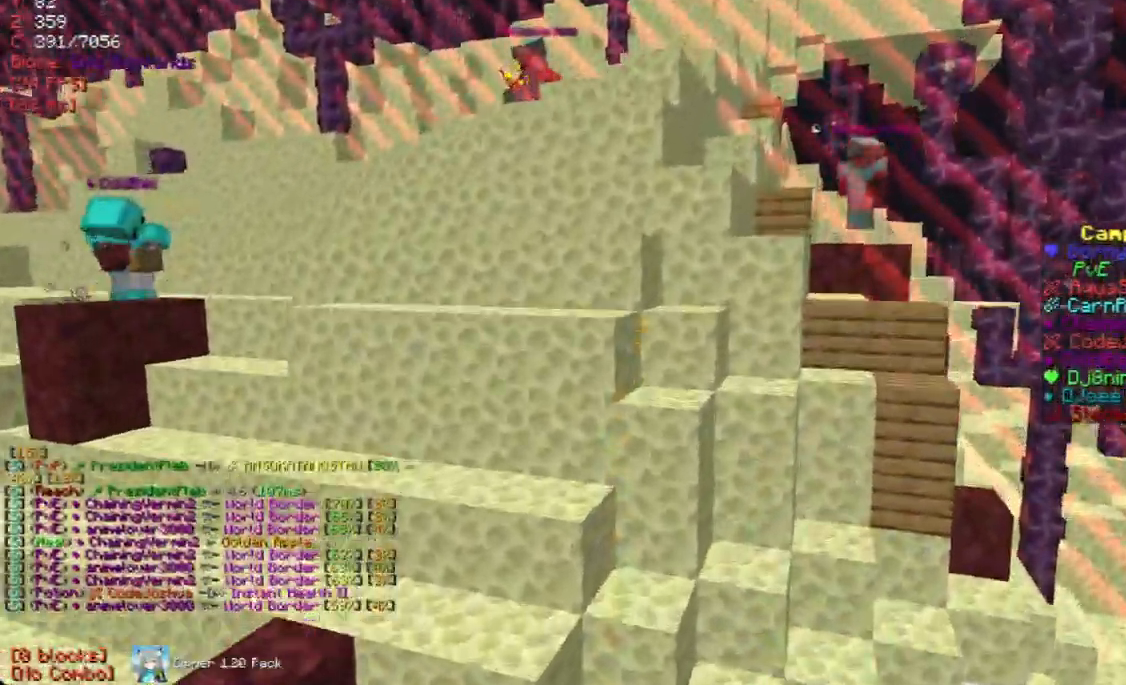
{"keys": [], "mouse": [], "events": [[34, "w", "down"], [218, "d", "up"], [218, "w", "up"]]}
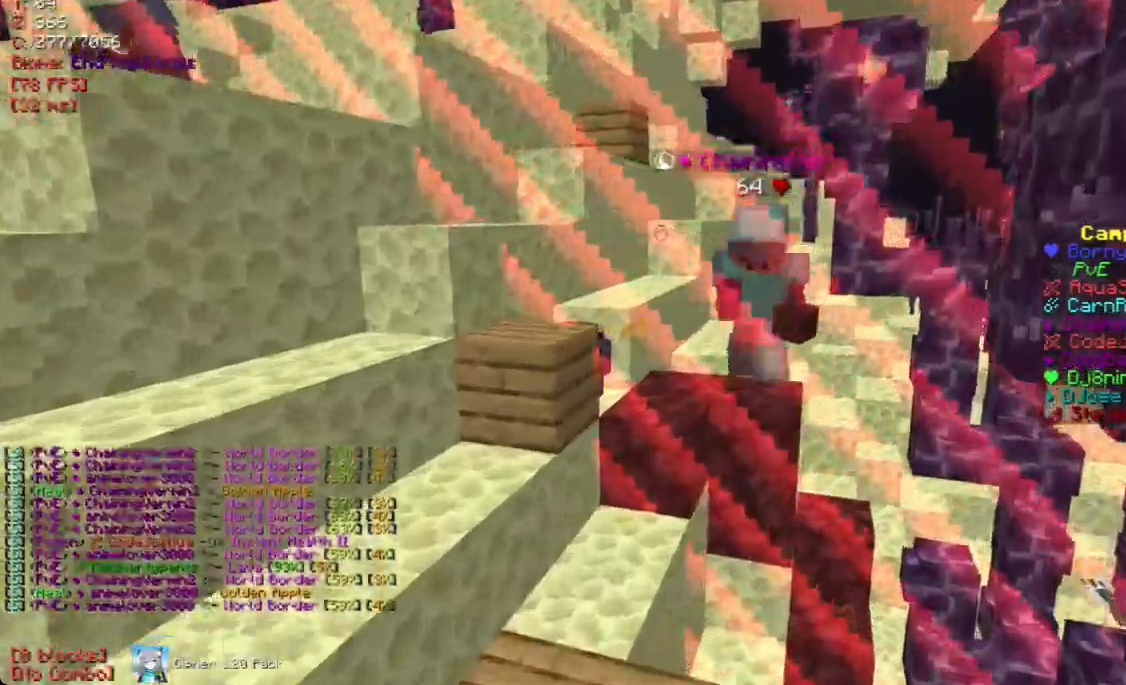
{"keys": ["s"], "mouse": [], "events": [[17, "a", "down"], [152, "a", "up"], [370, "s", "down"]]}
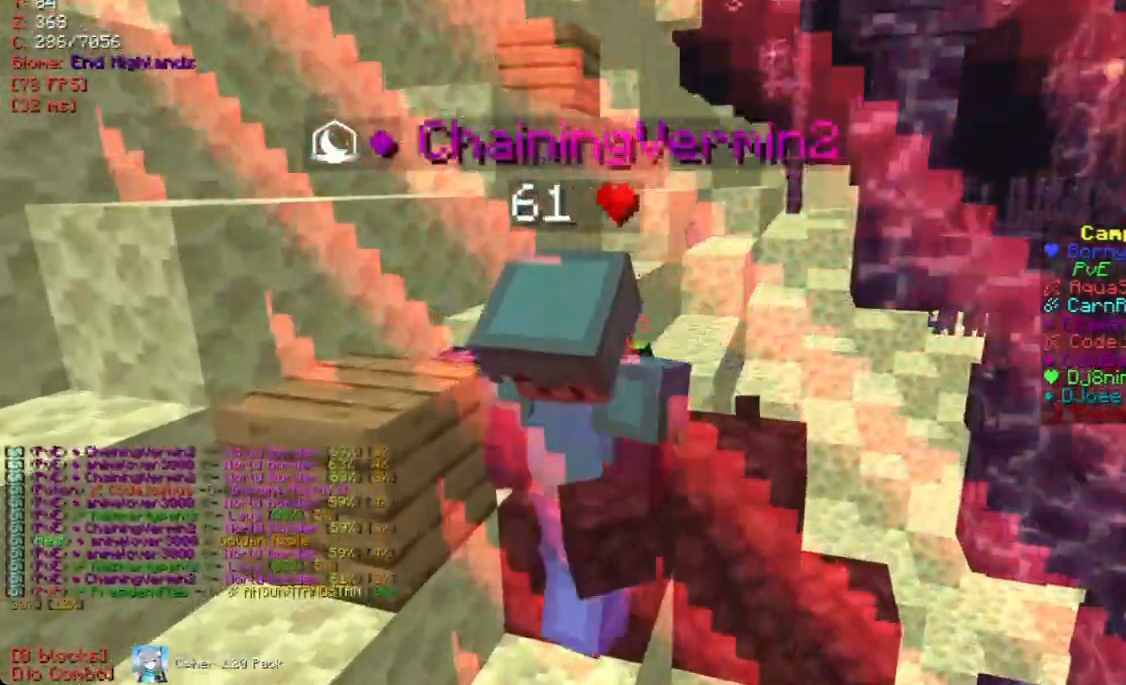
{"keys": ["s"], "mouse": [], "events": [[50, "s", "up"], [285, "s", "down"]]}
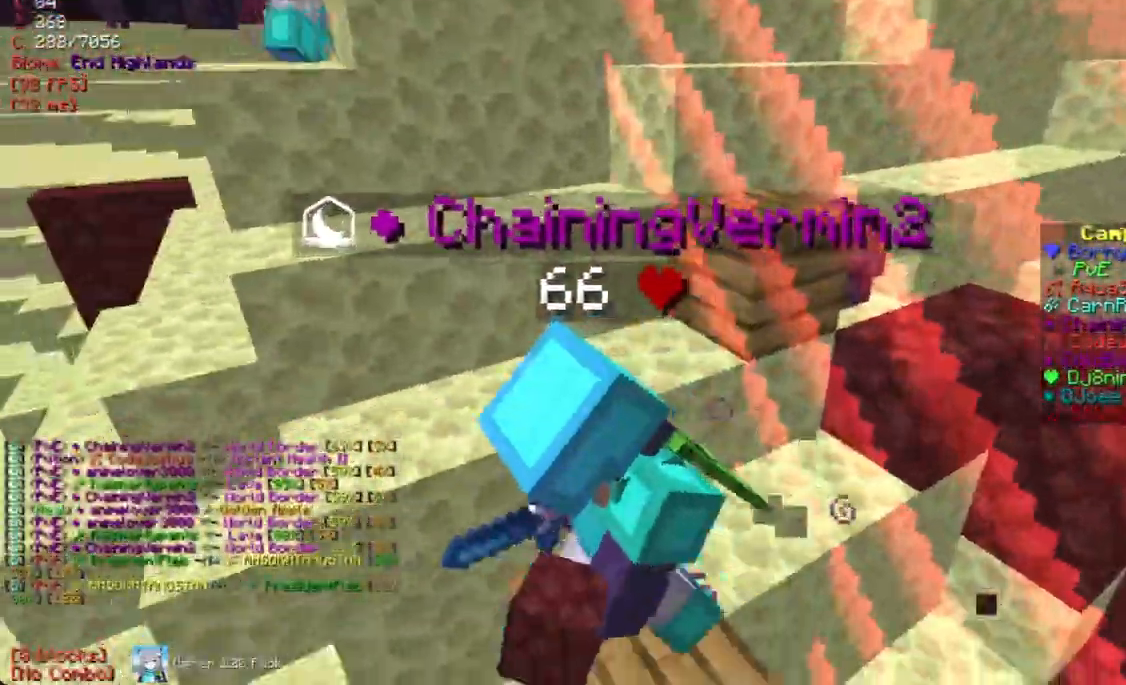
{"keys": [], "mouse": [], "events": [[134, "s", "up"]]}
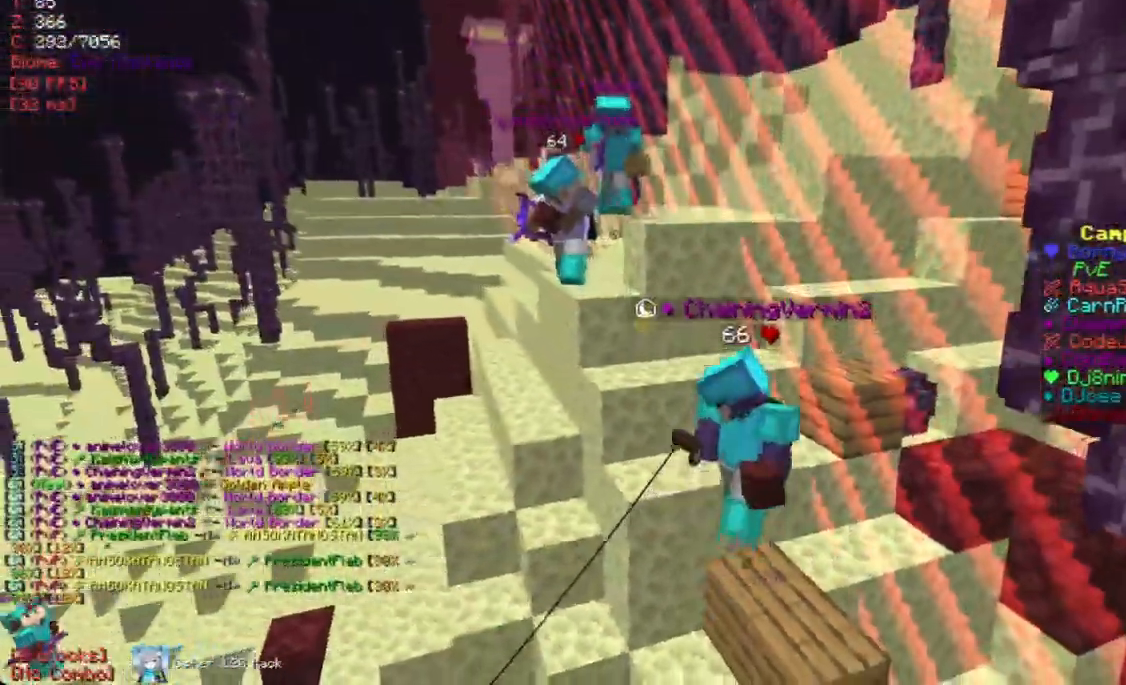
{"keys": [], "mouse": [], "events": [[352, "s", "down"], [503, "s", "up"]]}
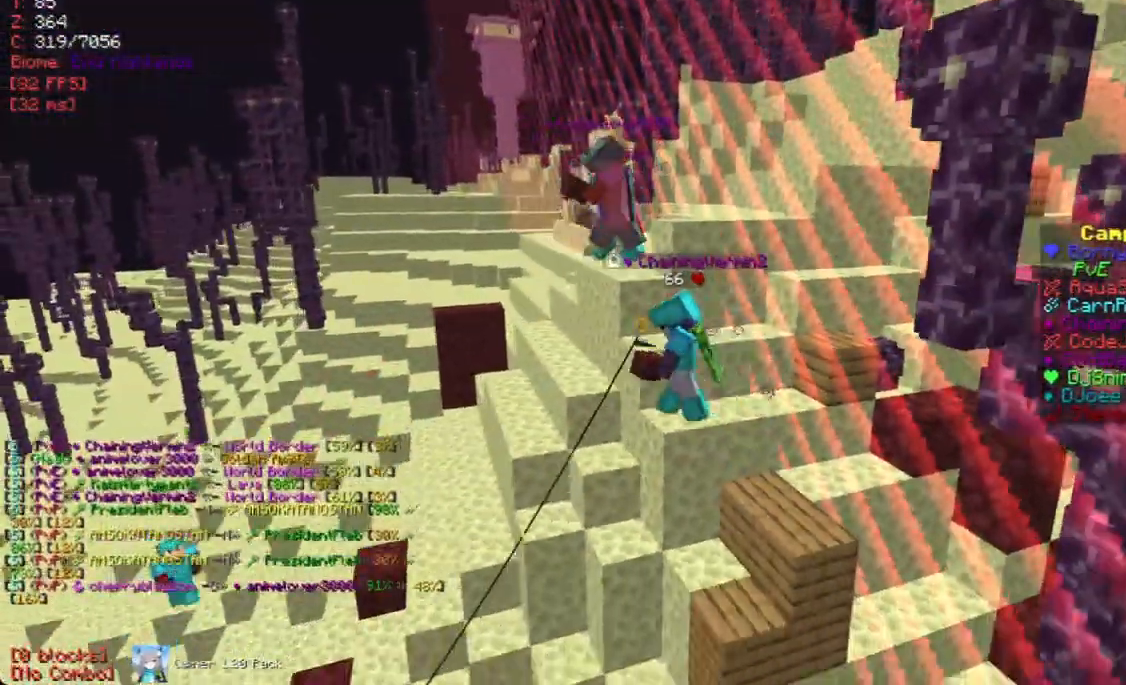
{"keys": [], "mouse": [], "events": [[218, "w", "down"], [403, "w", "up"]]}
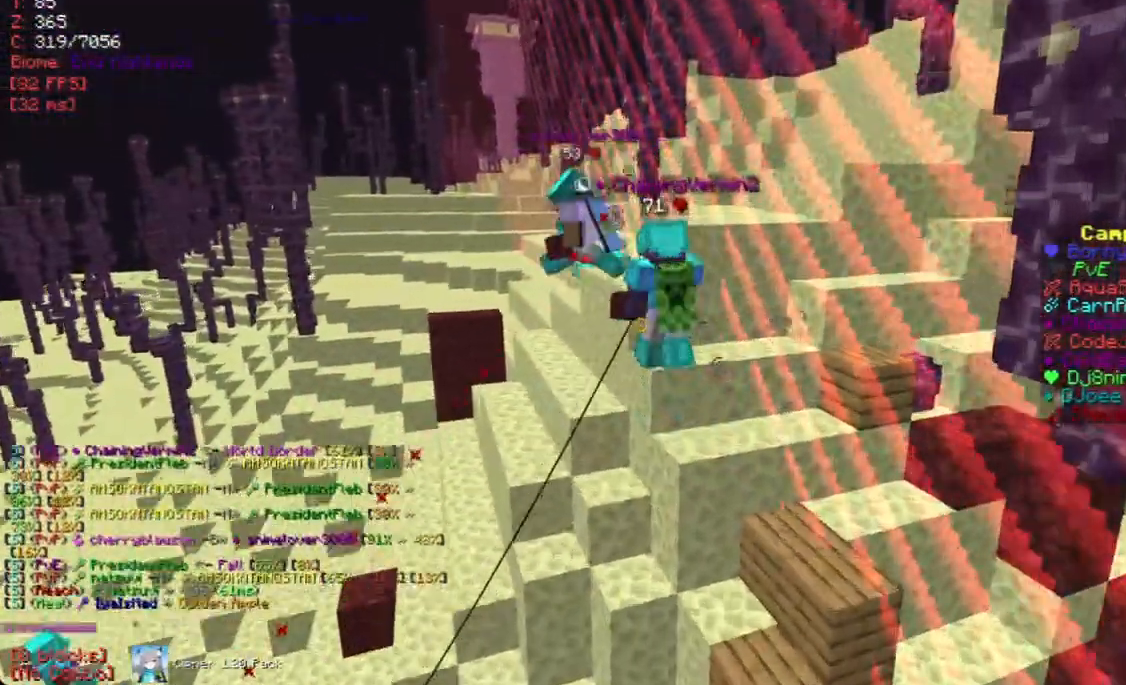
{"keys": [], "mouse": [], "events": []}
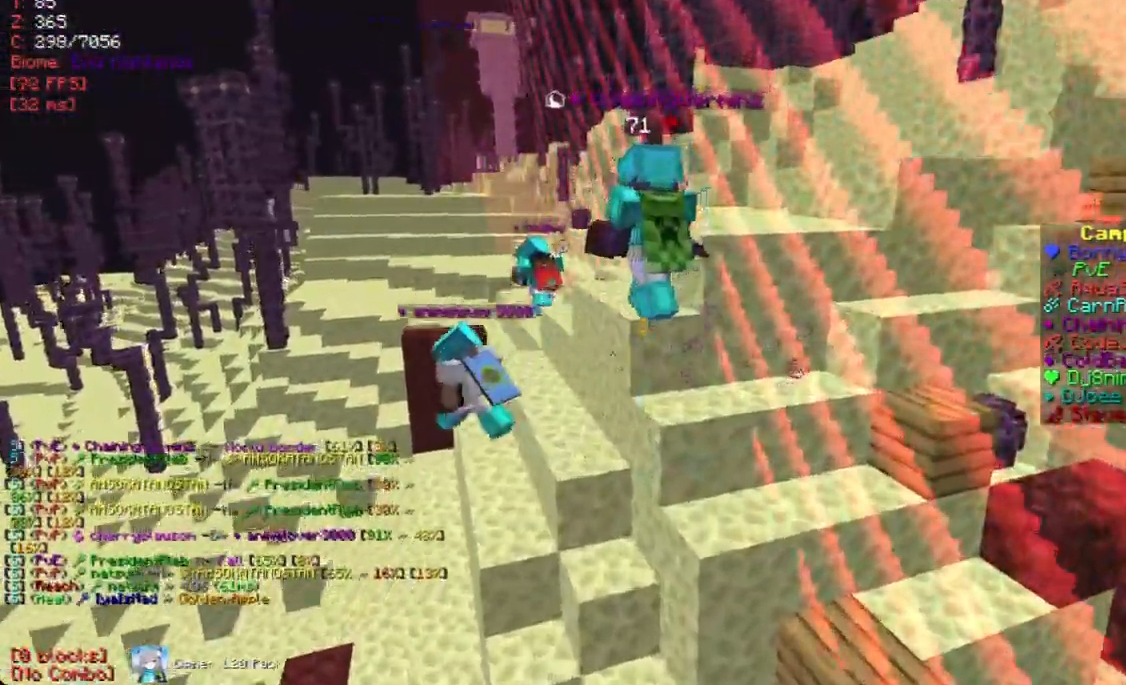
{"keys": ["a"], "mouse": [], "events": [[50, "w", "down"], [201, "w", "up"], [419, "a", "down"]]}
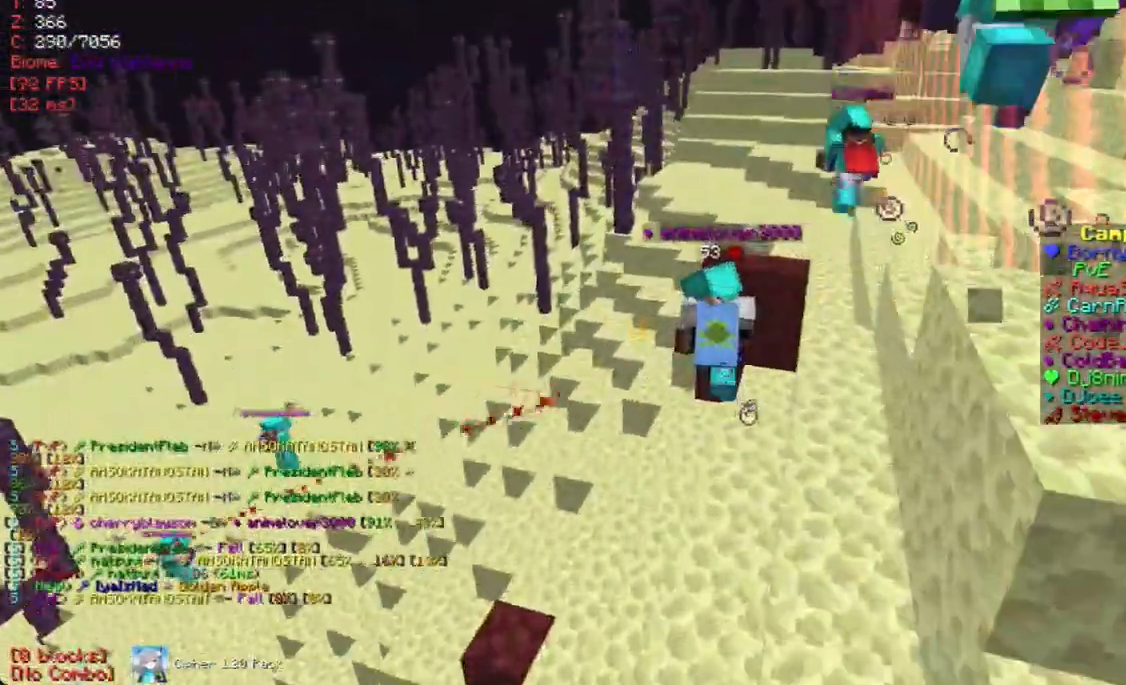
{"keys": [], "mouse": [], "events": [[34, "a", "up"]]}
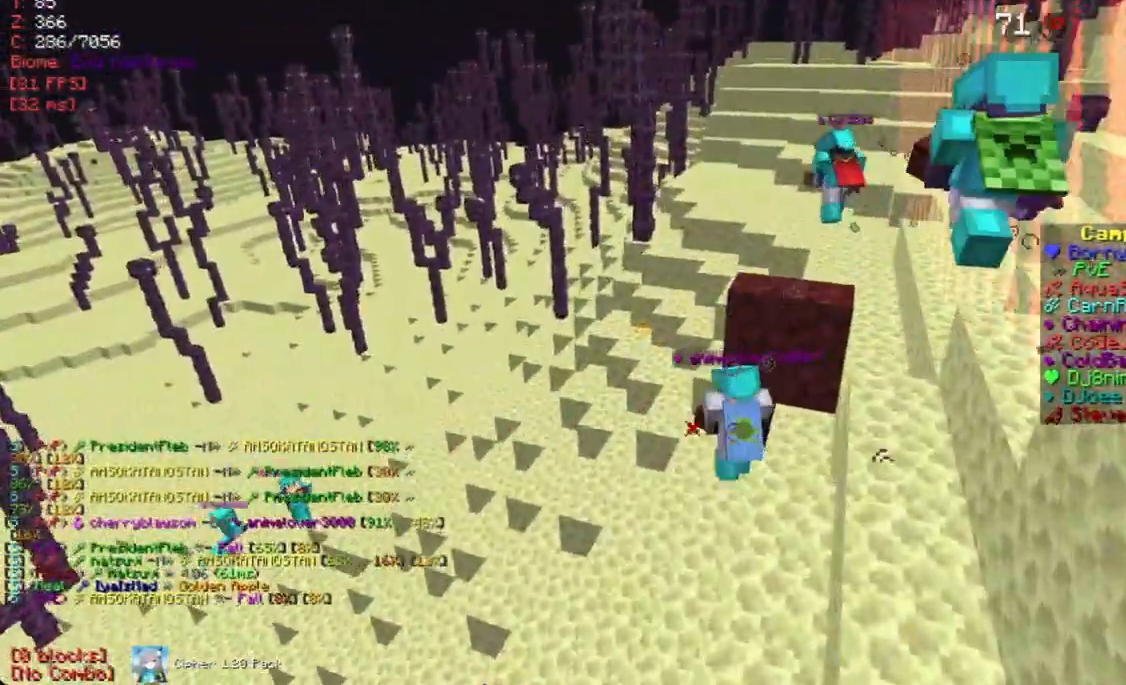
{"keys": ["a", "w"], "mouse": [], "events": [[168, "w", "down"], [336, "a", "down"]]}
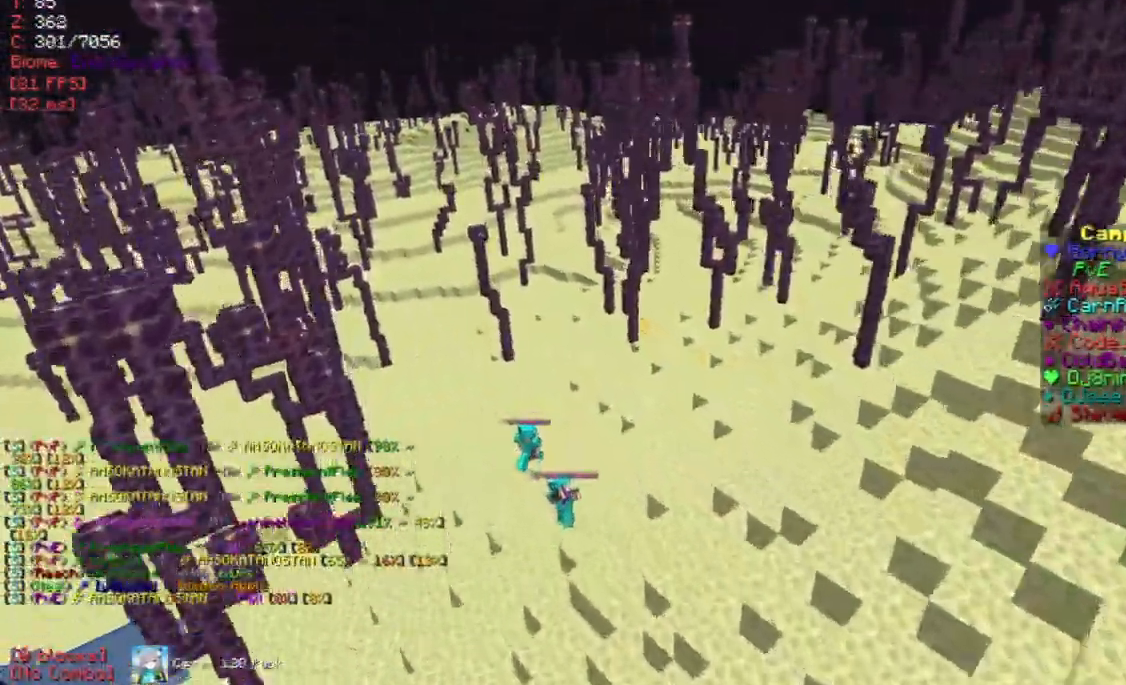
{"keys": [], "mouse": [], "events": [[51, "a", "up"], [168, "w", "up"]]}
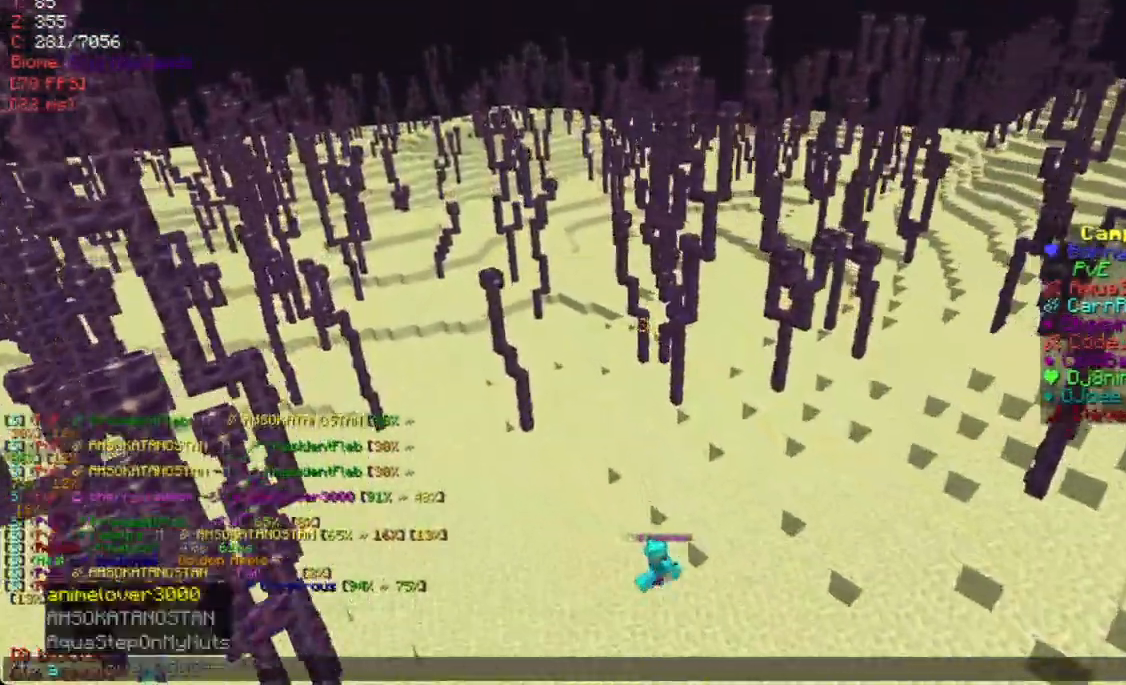
{"keys": [], "mouse": [], "events": []}
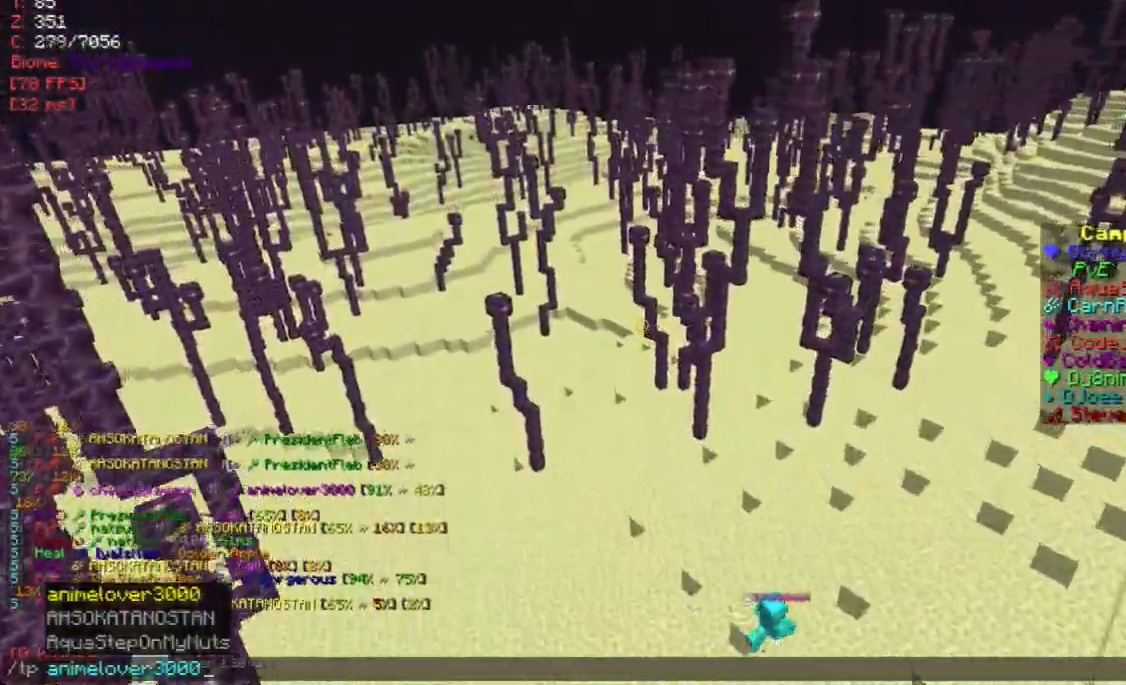
{"keys": [], "mouse": [], "events": []}
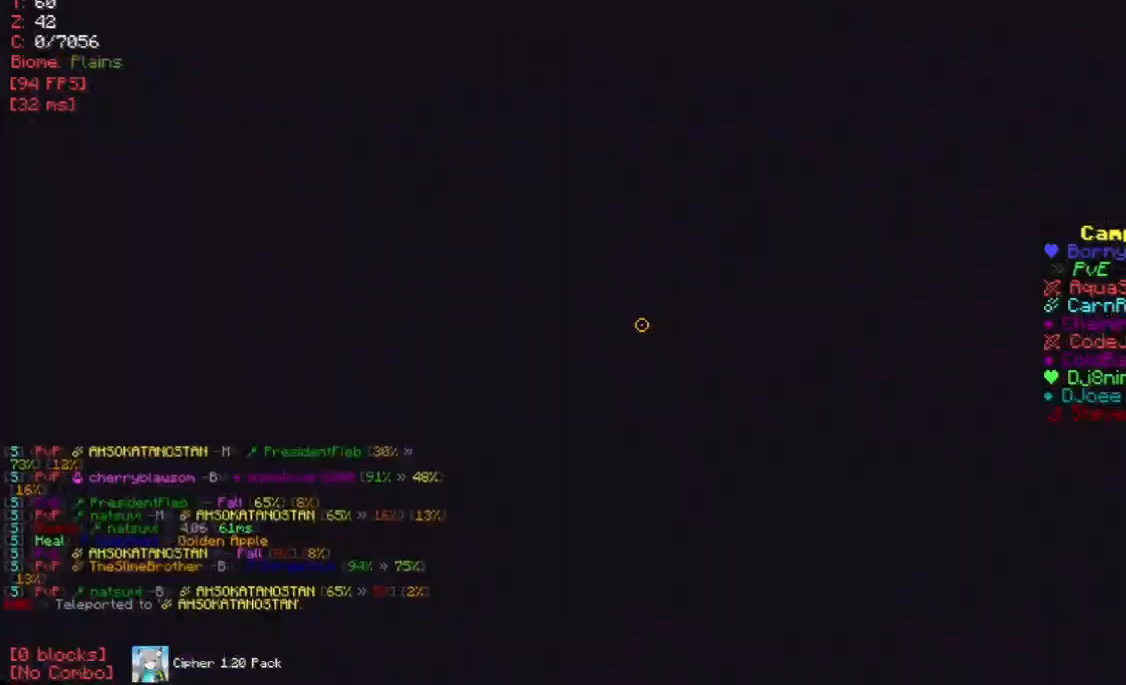
{"keys": [], "mouse": [], "events": [[117, "s", "down"], [436, "s", "up"]]}
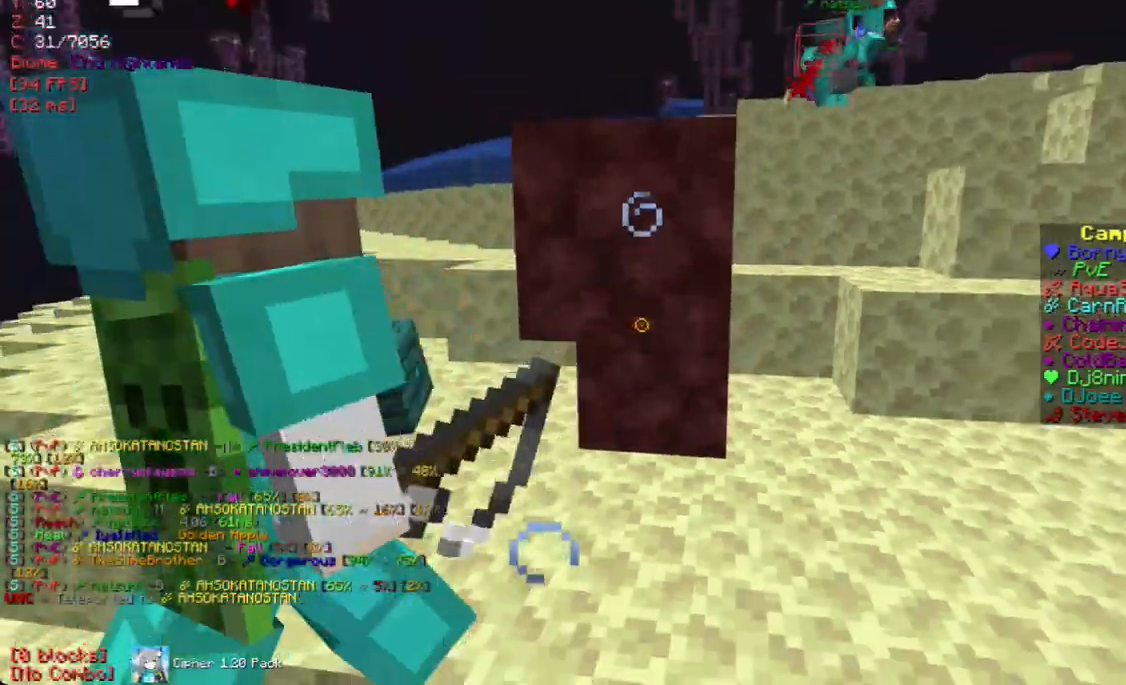
{"keys": ["a"], "mouse": [], "events": [[504, "a", "down"]]}
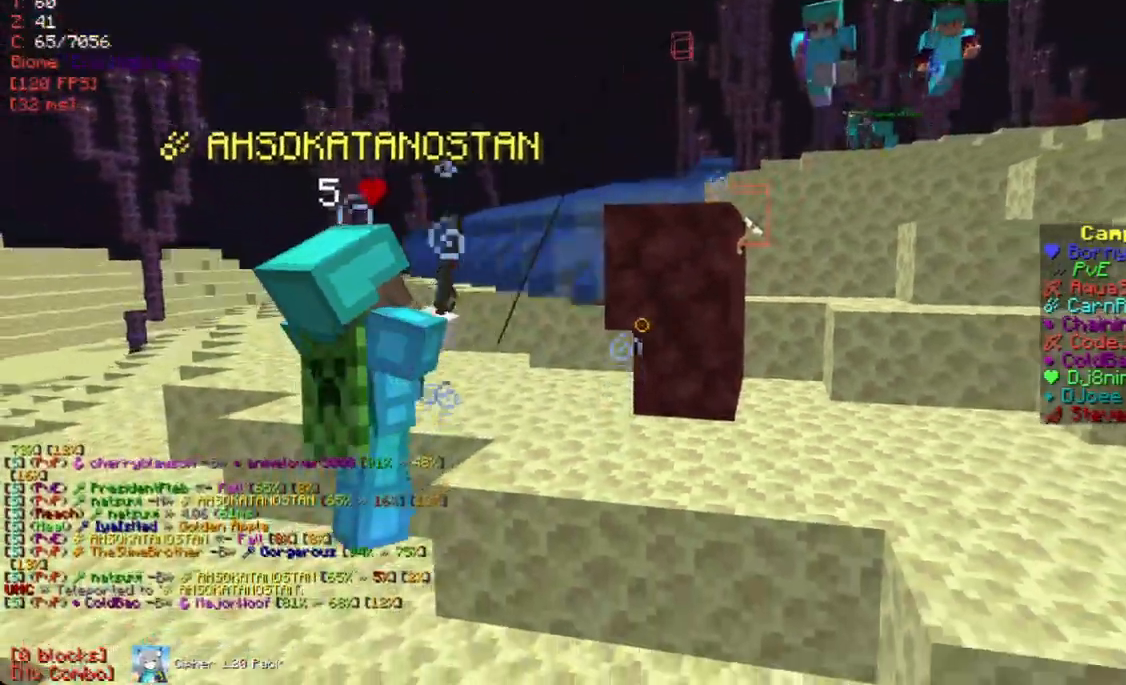
{"keys": [], "mouse": [], "events": [[234, "a", "up"]]}
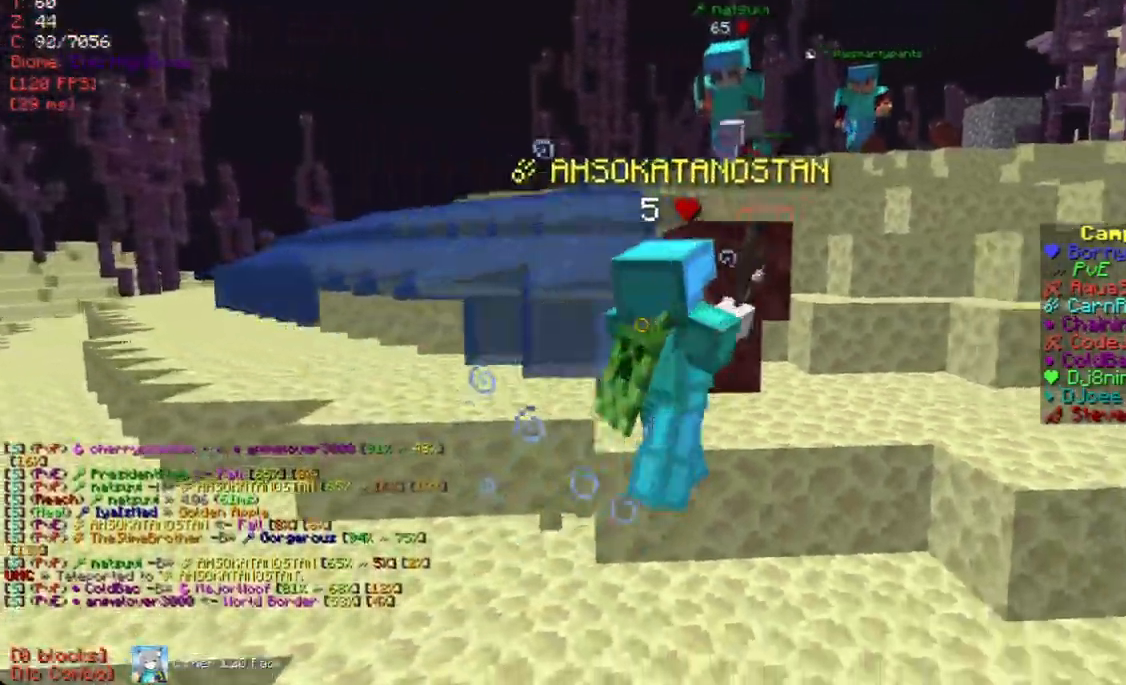
{"keys": [], "mouse": [], "events": [[67, "s", "down"], [184, "s", "up"]]}
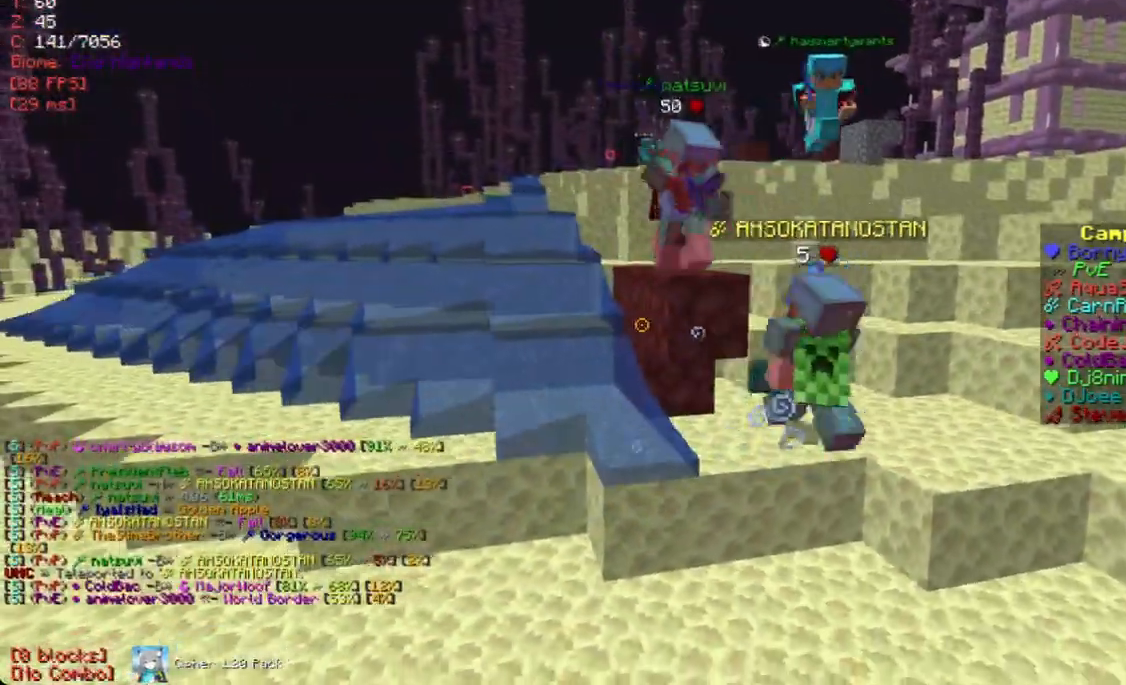
{"keys": [], "mouse": [], "events": []}
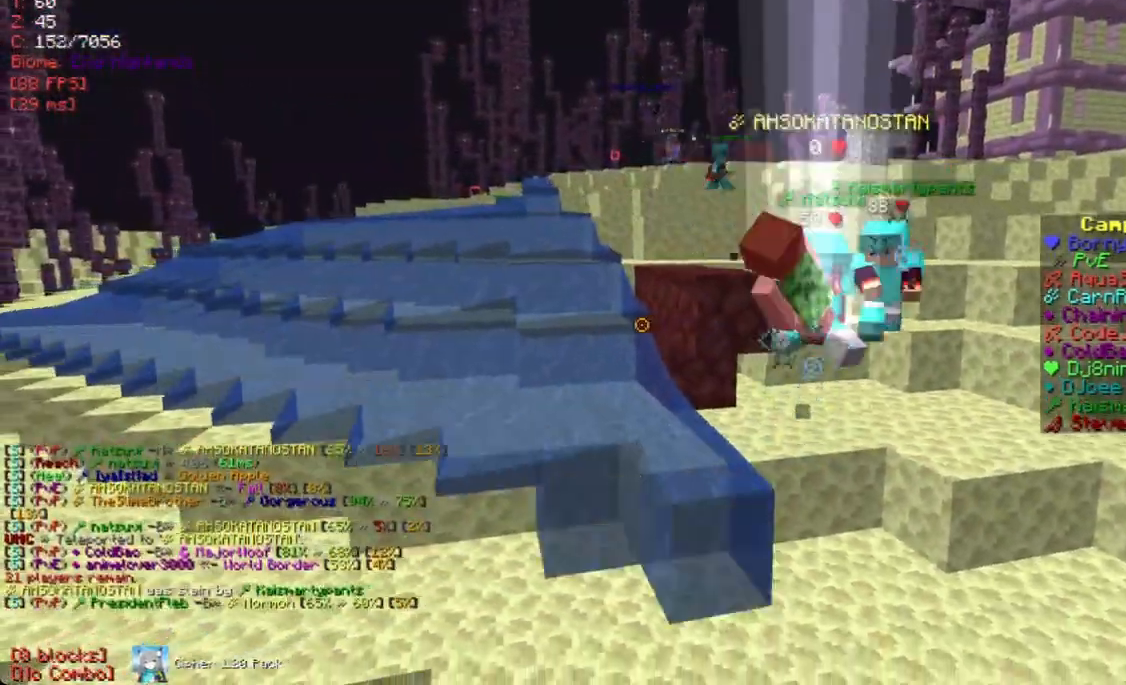
{"keys": [], "mouse": [], "events": []}
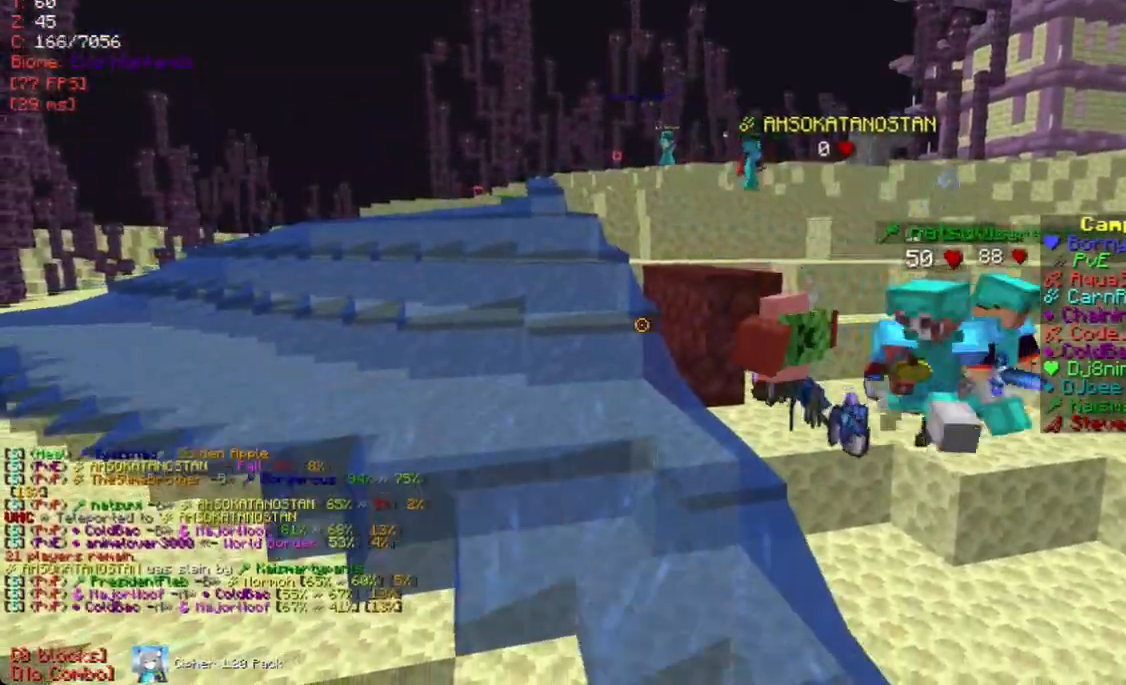
{"keys": [], "mouse": [], "events": [[67, "d", "down"], [319, "w", "down"], [336, "d", "up"], [453, "w", "up"]]}
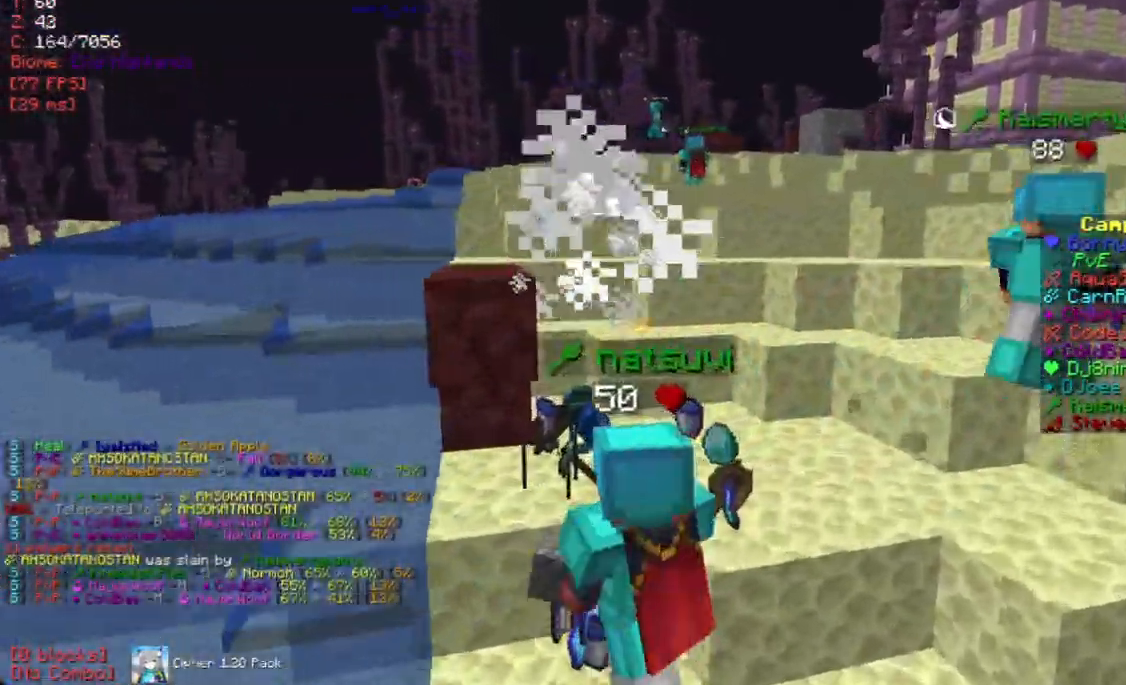
{"keys": ["a", "w"], "mouse": [], "events": [[84, "w", "down"], [469, "a", "down"]]}
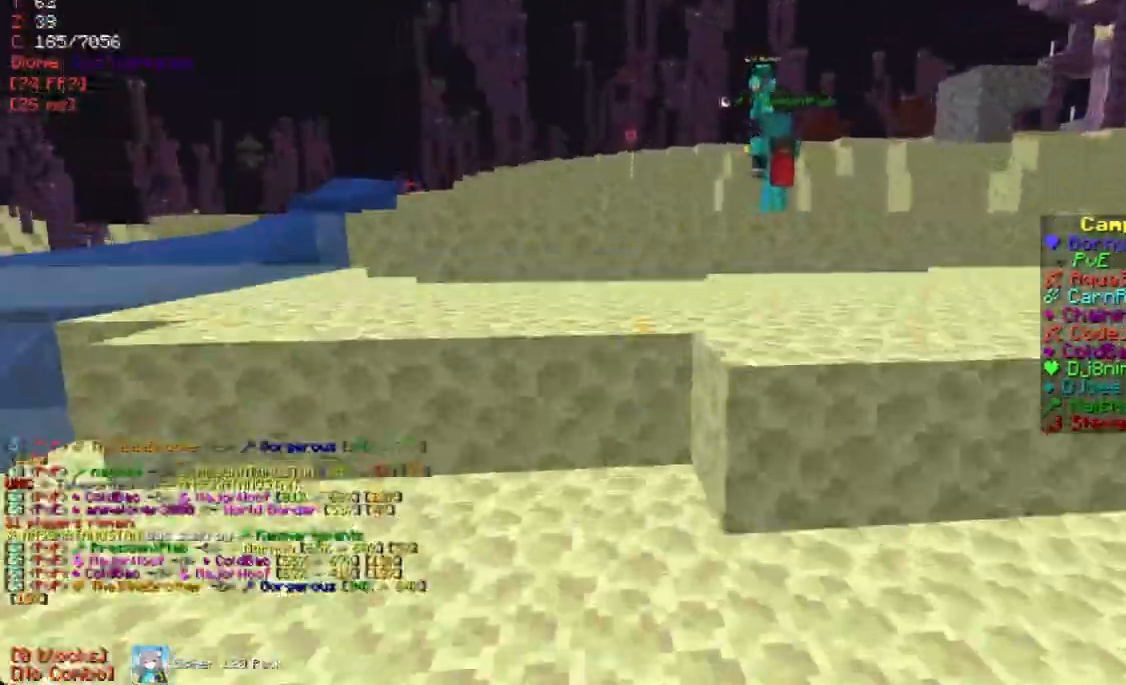
{"keys": ["w"], "mouse": [], "events": [[235, "a", "up"]]}
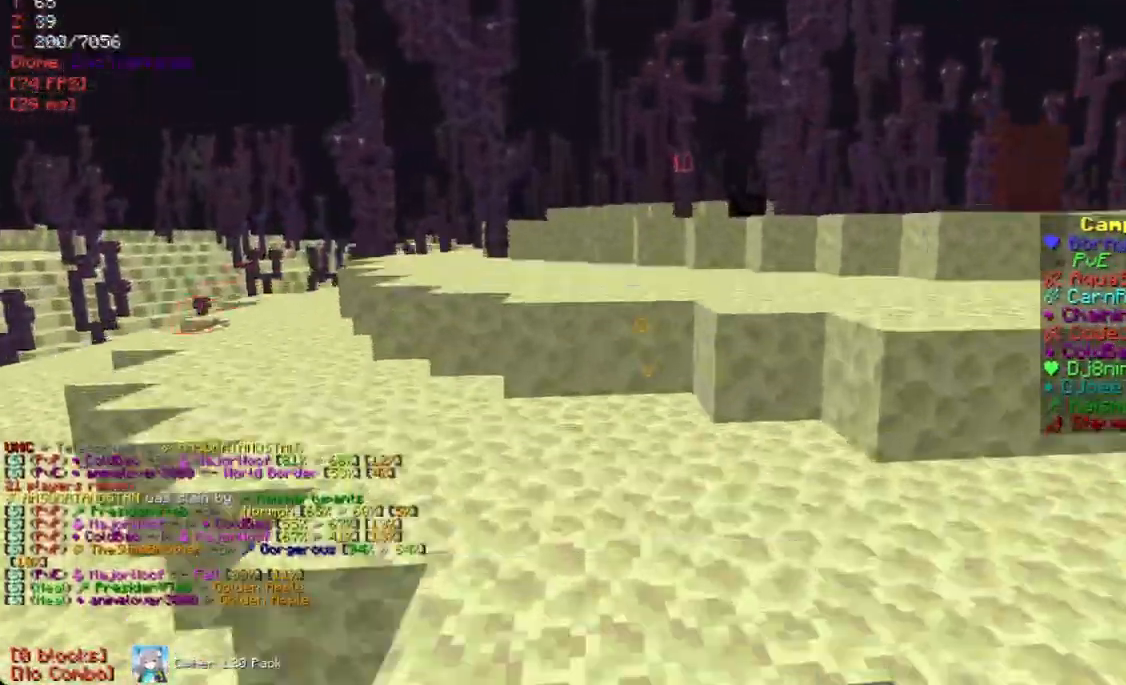
{"keys": [], "mouse": [], "events": [[168, "a", "down"], [353, "a", "up"], [470, "w", "up"]]}
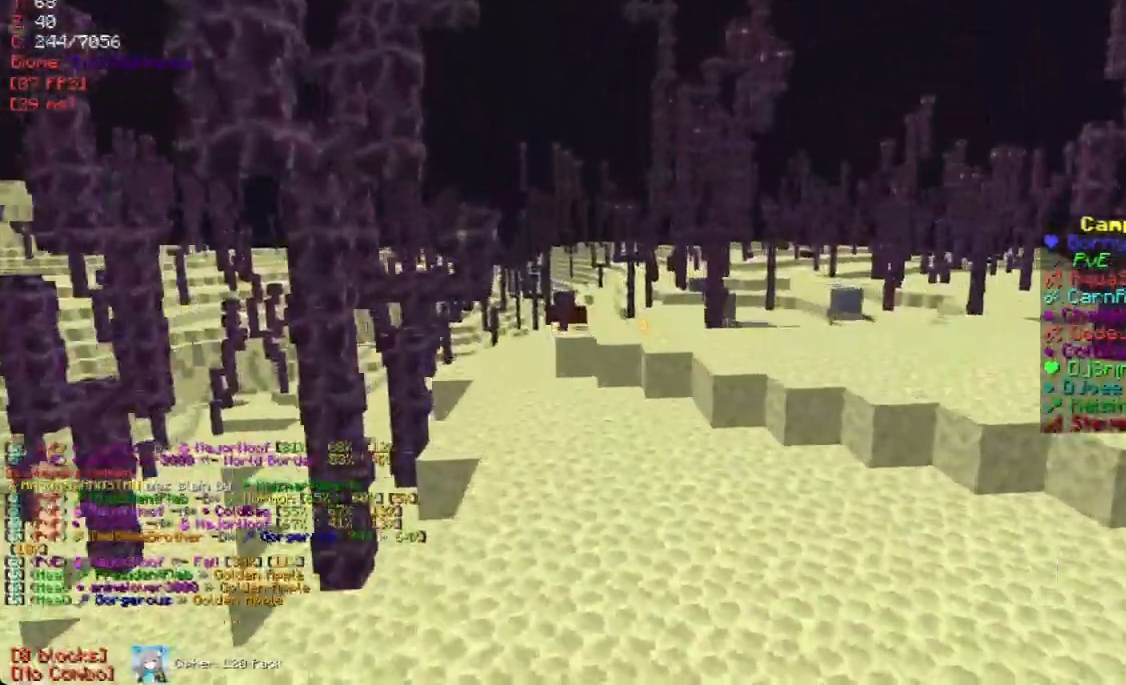
{"keys": ["d", "w"], "mouse": [], "events": [[168, "d", "down"], [235, "w", "down"], [302, "d", "up"], [453, "d", "down"]]}
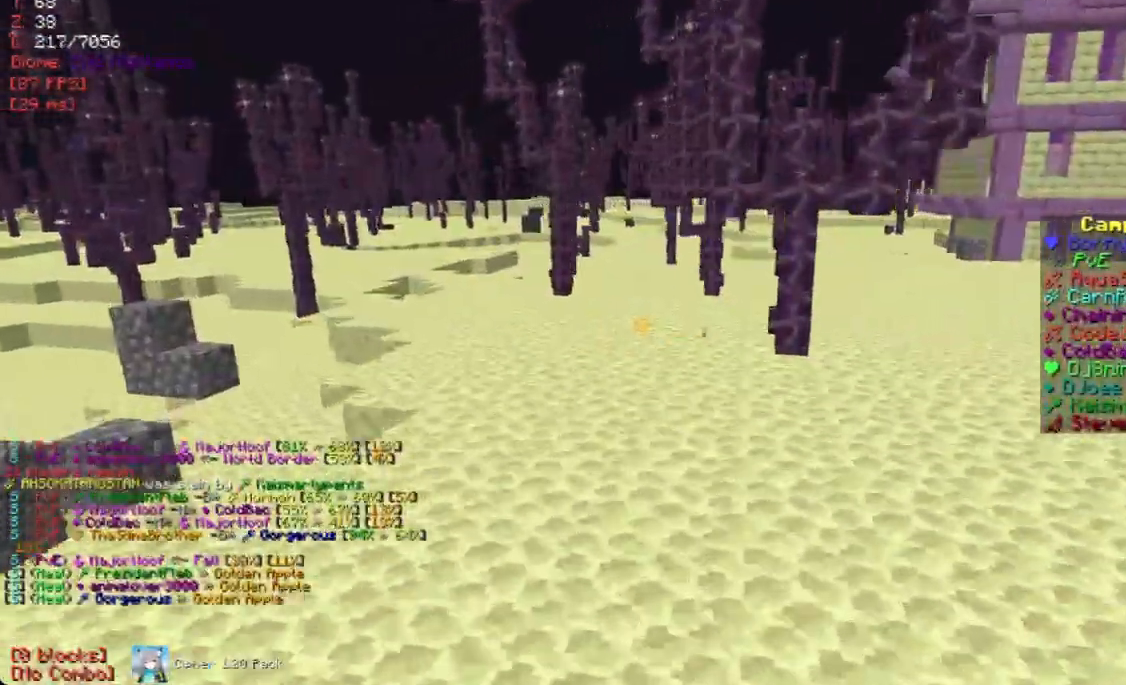
{"keys": ["d", "w"], "mouse": [], "events": [[118, "d", "up"], [403, "d", "down"]]}